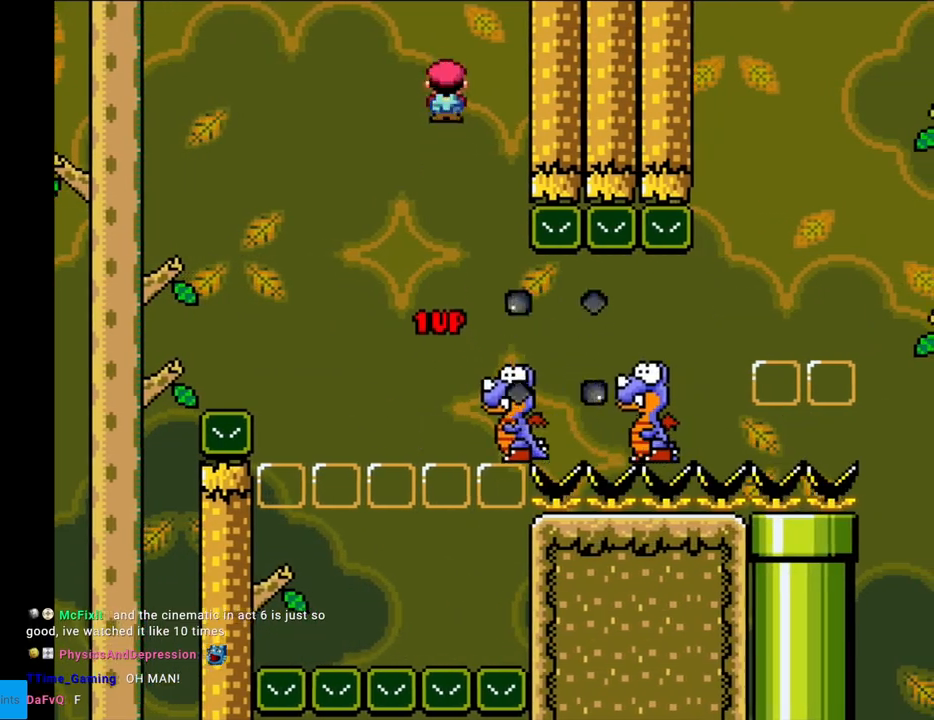
Gameplay with a controller (Nintendo layout); each line is a JSON object with the inputs held at the frame after it. "events" lists button and stick changes between this image and that frame as [ms after this image, input, new state], when the widget could be followed in between. Not read: L3 R3.
{"buttons": ["X"], "events": [[383, "A", "up"]]}
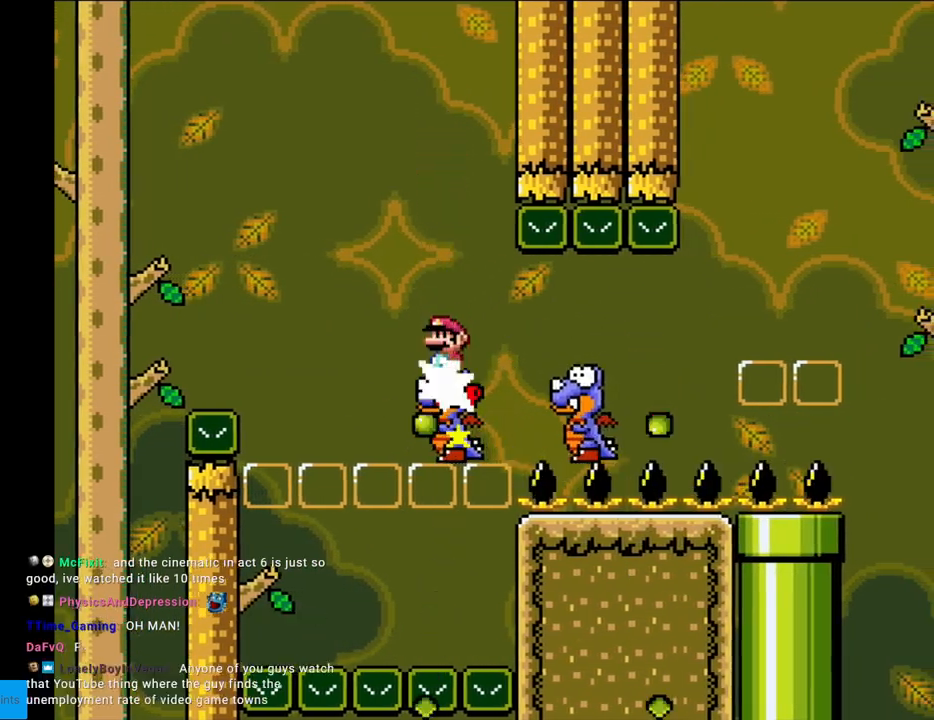
{"buttons": ["X", "DPAD_RIGHT"], "events": [[50, "DPAD_RIGHT", "down"], [83, "A", "down"], [283, "A", "up"]]}
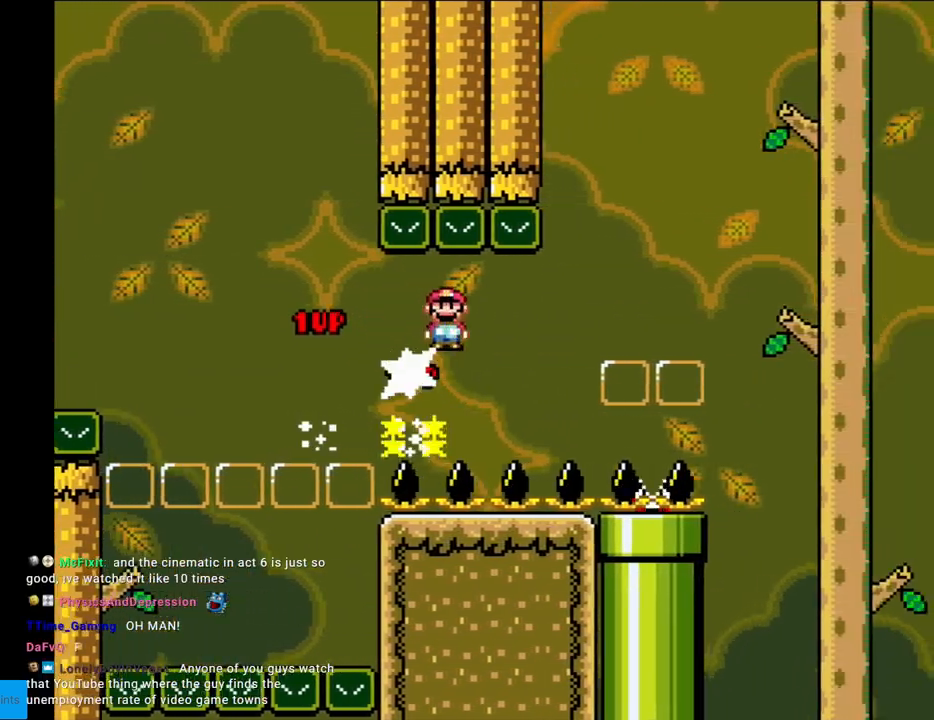
{"buttons": ["A", "X", "DPAD_RIGHT"], "events": [[17, "A", "down"]]}
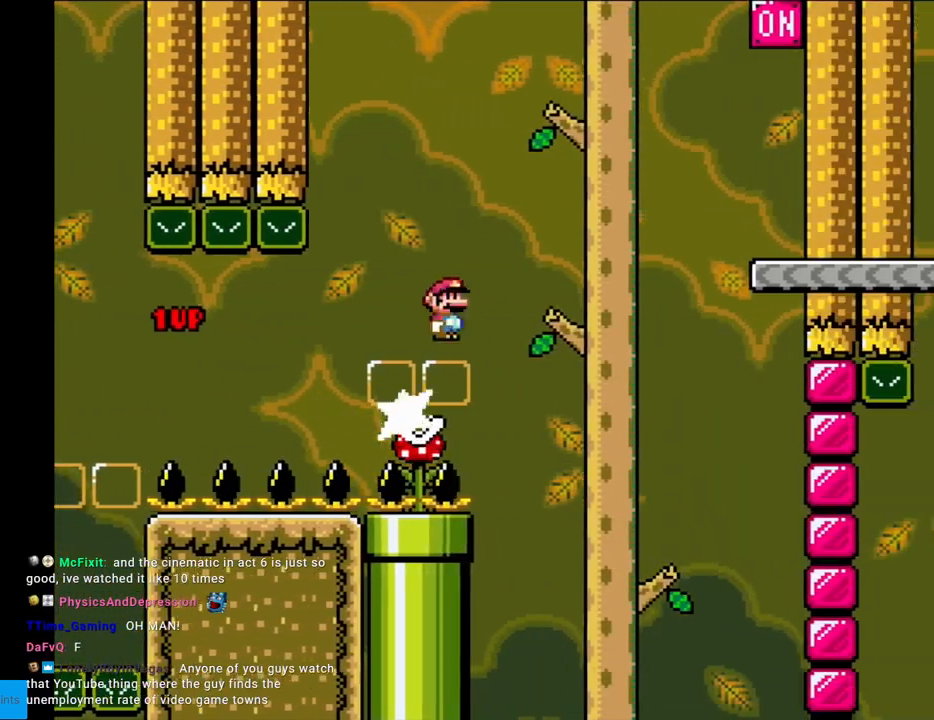
{"buttons": ["Y", "DPAD_RIGHT"], "events": [[367, "A", "up"], [417, "X", "up"], [417, "Y", "down"]]}
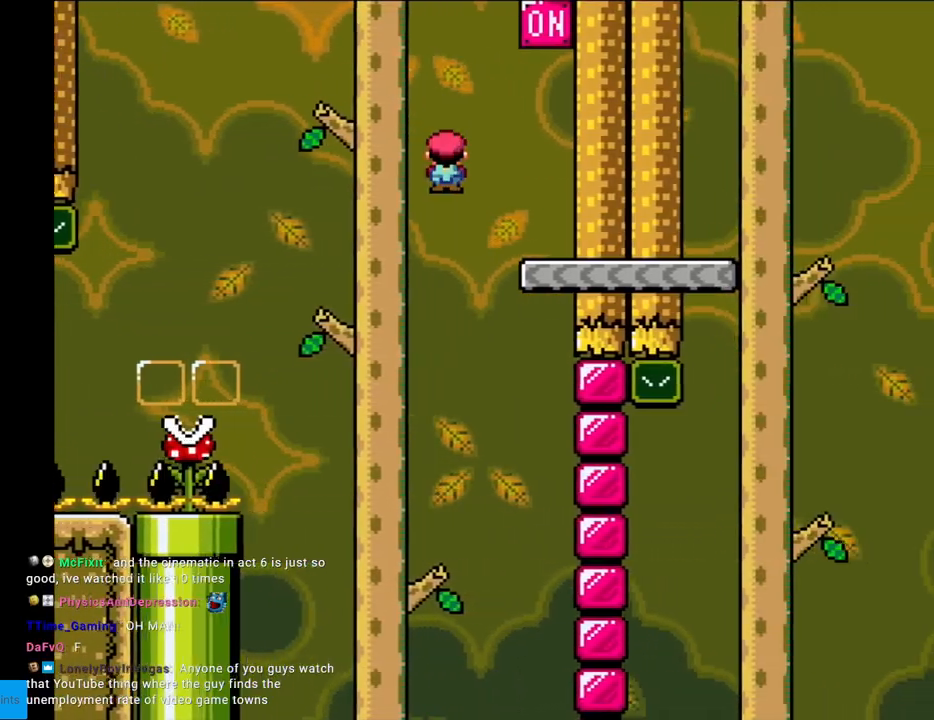
{"buttons": ["Y", "DPAD_RIGHT"], "events": [[167, "B", "down"], [400, "B", "up"]]}
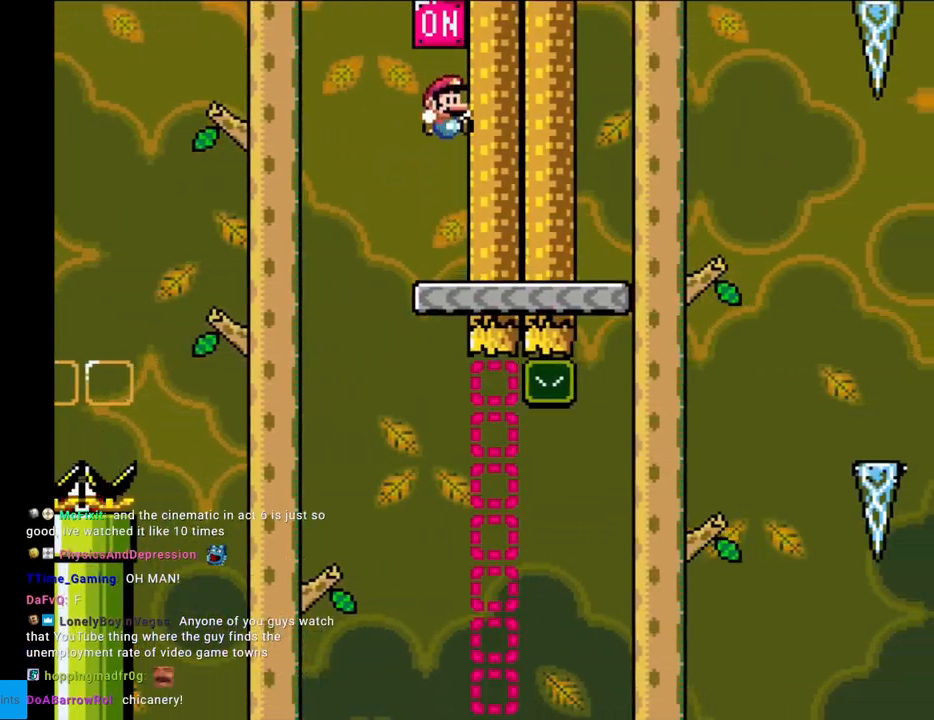
{"buttons": ["X", "DPAD_RIGHT"], "events": [[200, "Y", "up"], [217, "X", "down"]]}
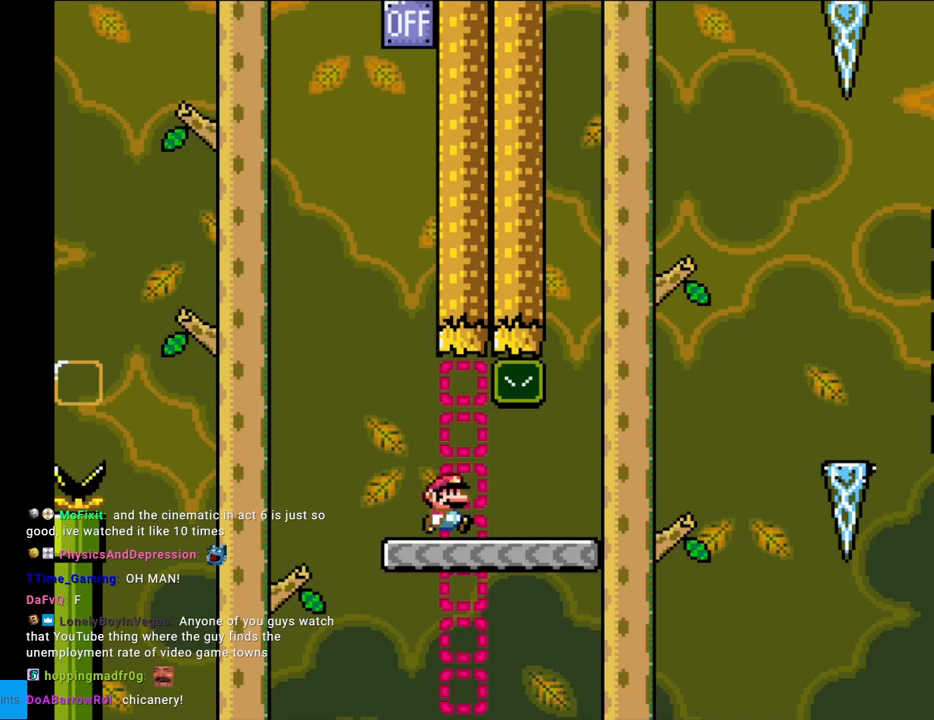
{"buttons": ["A", "X", "DPAD_RIGHT"], "events": [[217, "A", "down"]]}
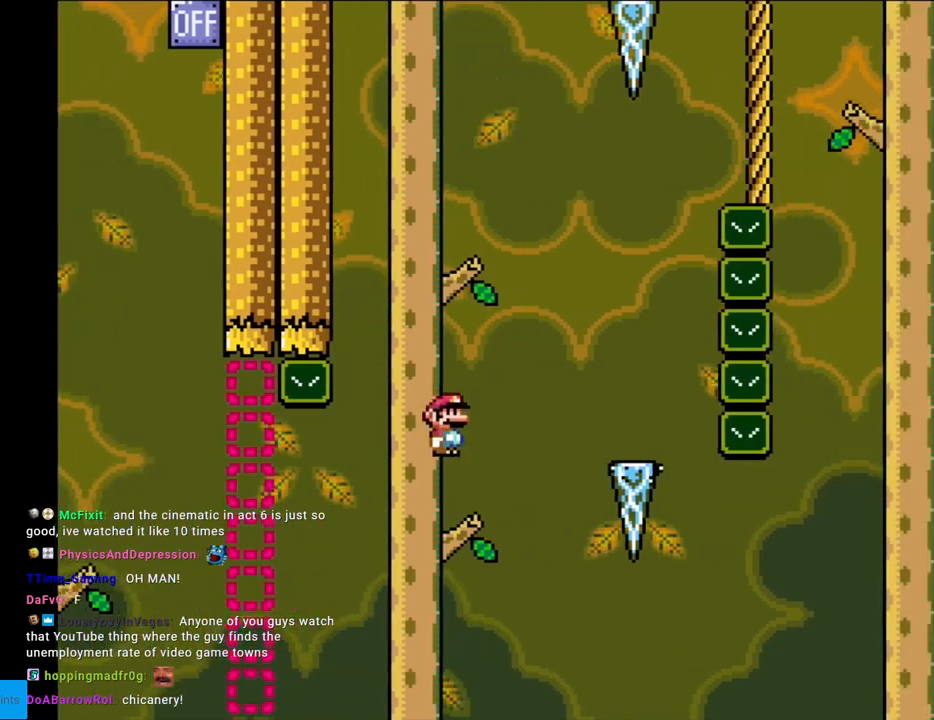
{"buttons": ["X", "DPAD_LEFT"], "events": [[400, "DPAD_RIGHT", "up"], [400, "DPAD_UP", "down"], [417, "DPAD_LEFT", "down"], [417, "DPAD_UP", "up"], [500, "A", "up"]]}
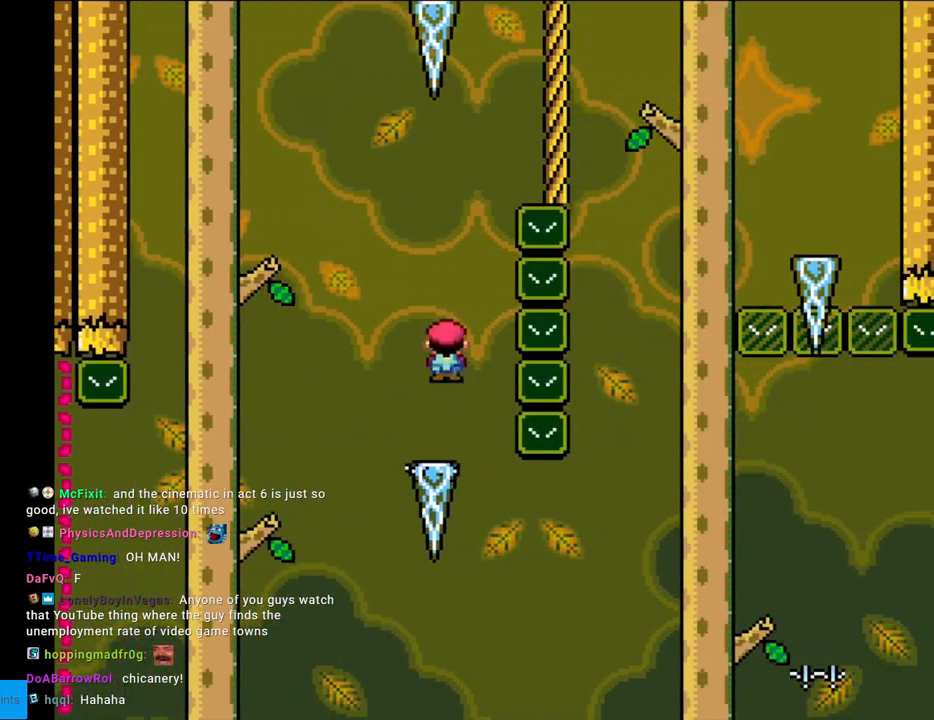
{"buttons": ["A", "X", "DPAD_LEFT"], "events": [[17, "DPAD_LEFT", "up"], [350, "DPAD_LEFT", "down"], [400, "A", "down"]]}
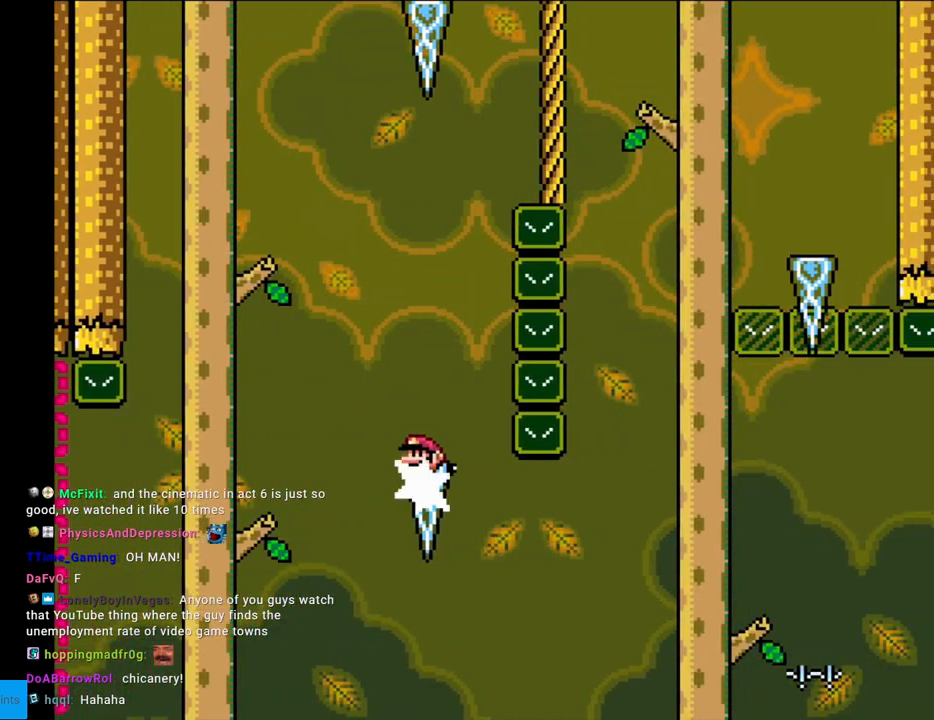
{"buttons": ["A", "X"], "events": [[200, "DPAD_LEFT", "up"], [233, "DPAD_RIGHT", "down"], [450, "DPAD_RIGHT", "up"]]}
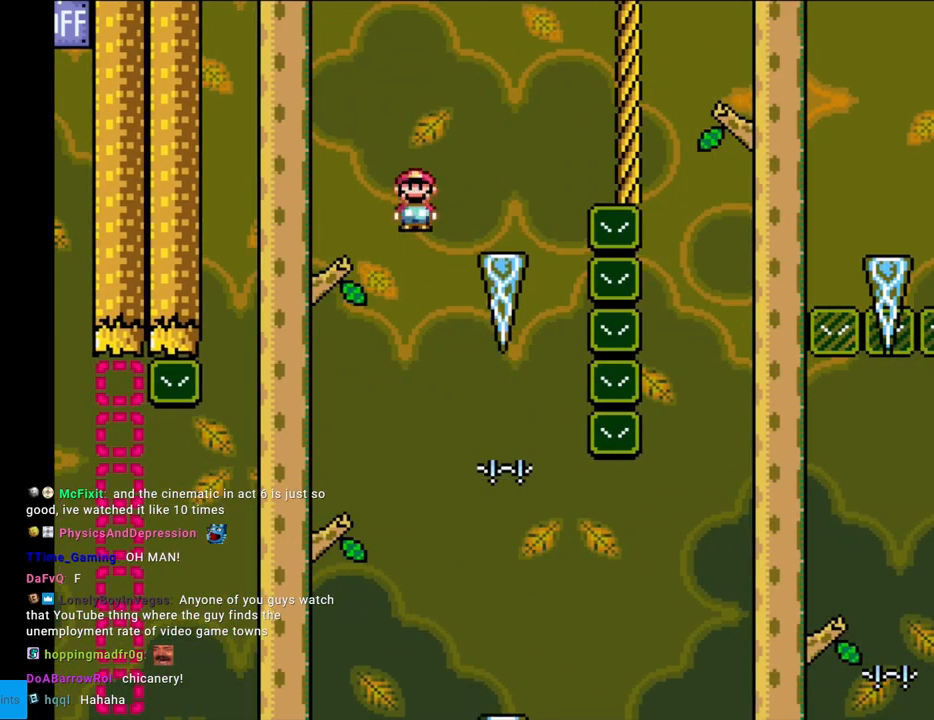
{"buttons": ["A", "X", "DPAD_RIGHT"], "events": [[250, "DPAD_RIGHT", "down"], [450, "DPAD_RIGHT", "up"], [500, "DPAD_RIGHT", "down"]]}
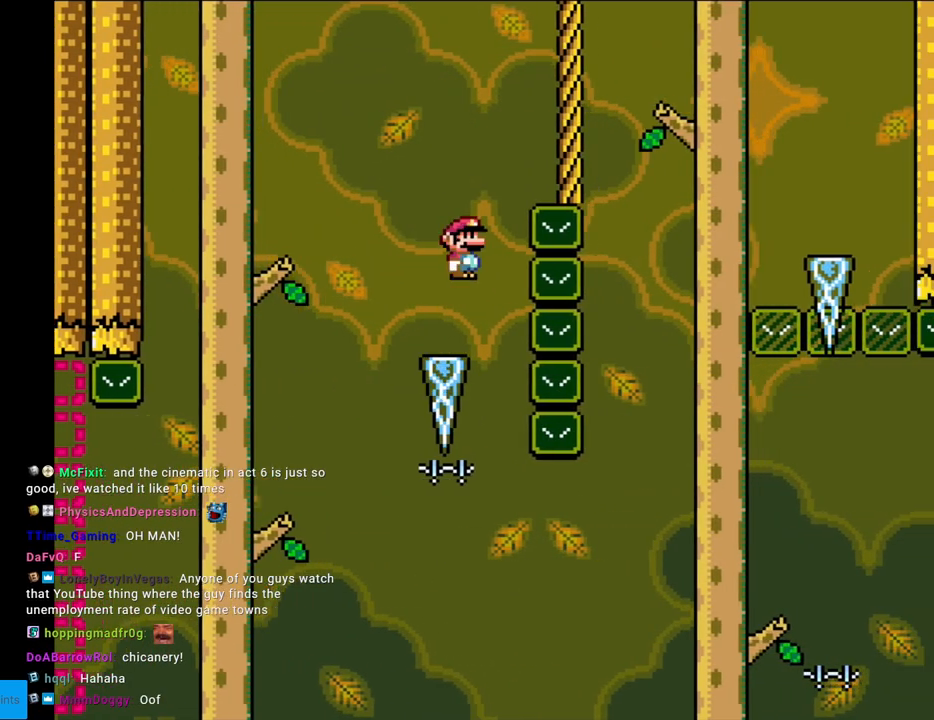
{"buttons": ["A", "X", "DPAD_RIGHT"], "events": []}
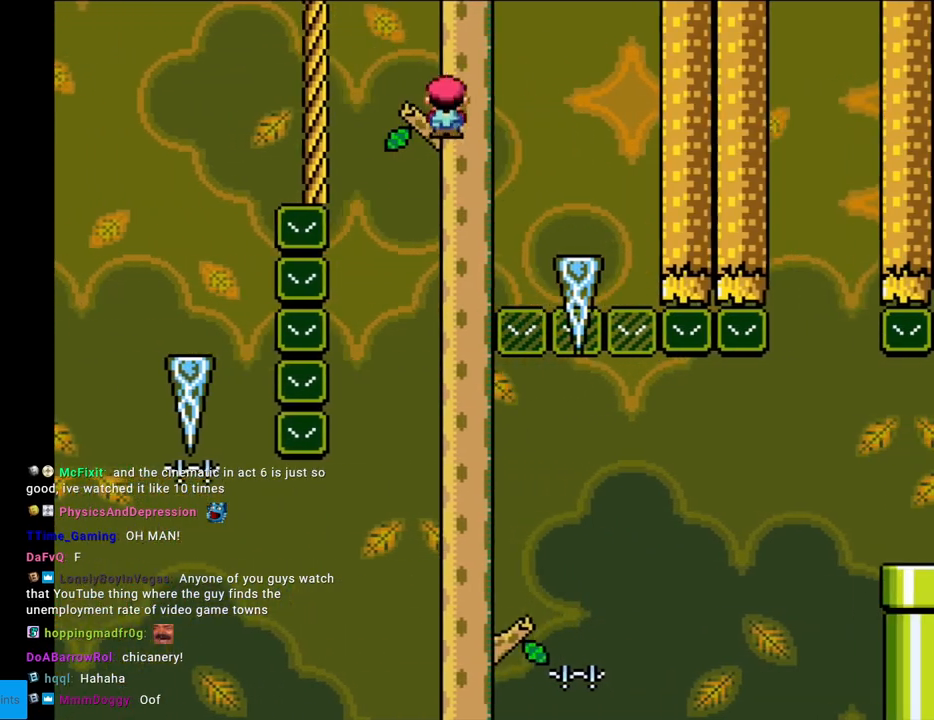
{"buttons": ["A", "X", "DPAD_LEFT"], "events": [[200, "DPAD_LEFT", "down"], [200, "DPAD_RIGHT", "up"]]}
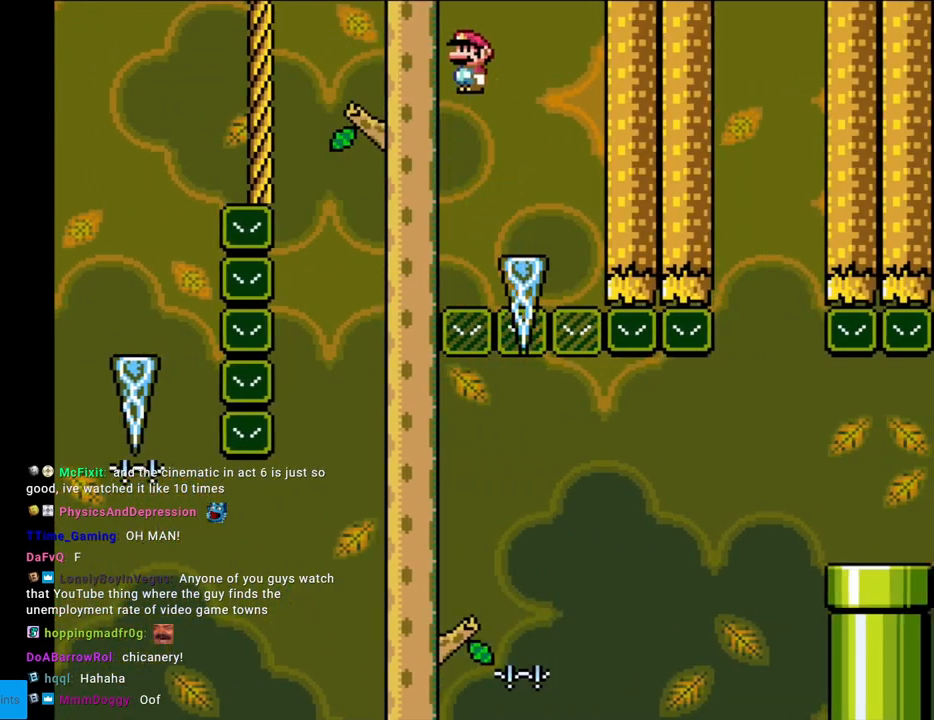
{"buttons": ["A", "X"], "events": [[167, "DPAD_LEFT", "up"], [333, "DPAD_RIGHT", "down"], [467, "DPAD_RIGHT", "up"]]}
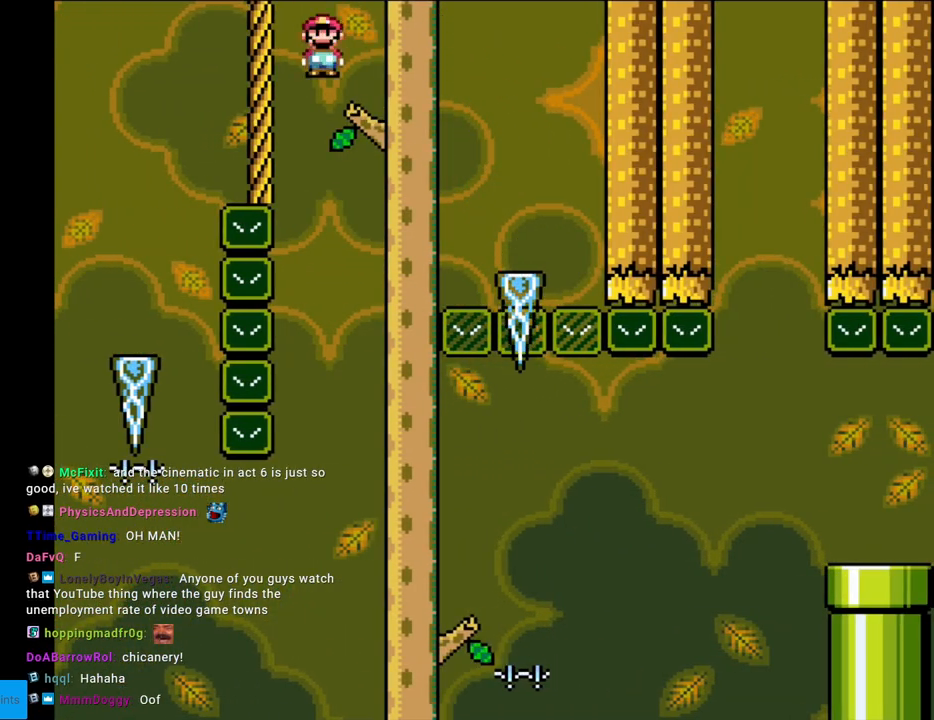
{"buttons": ["A", "X", "DPAD_RIGHT"], "events": [[117, "DPAD_RIGHT", "down"], [267, "DPAD_RIGHT", "up"], [283, "DPAD_RIGHT", "down"]]}
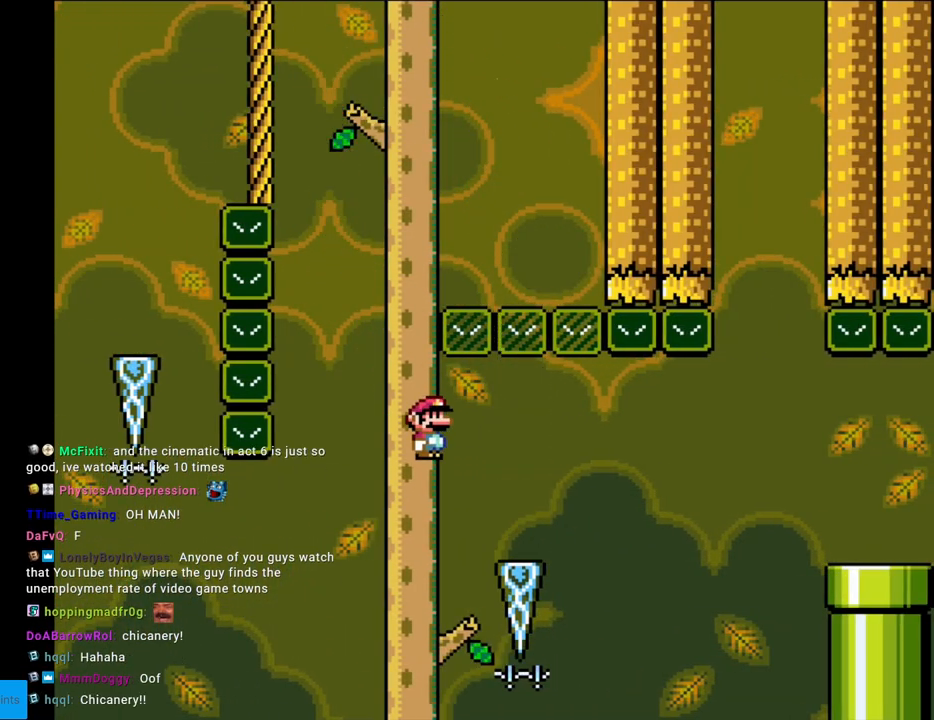
{"buttons": ["A", "X", "DPAD_RIGHT"], "events": [[283, "A", "up"], [417, "A", "down"]]}
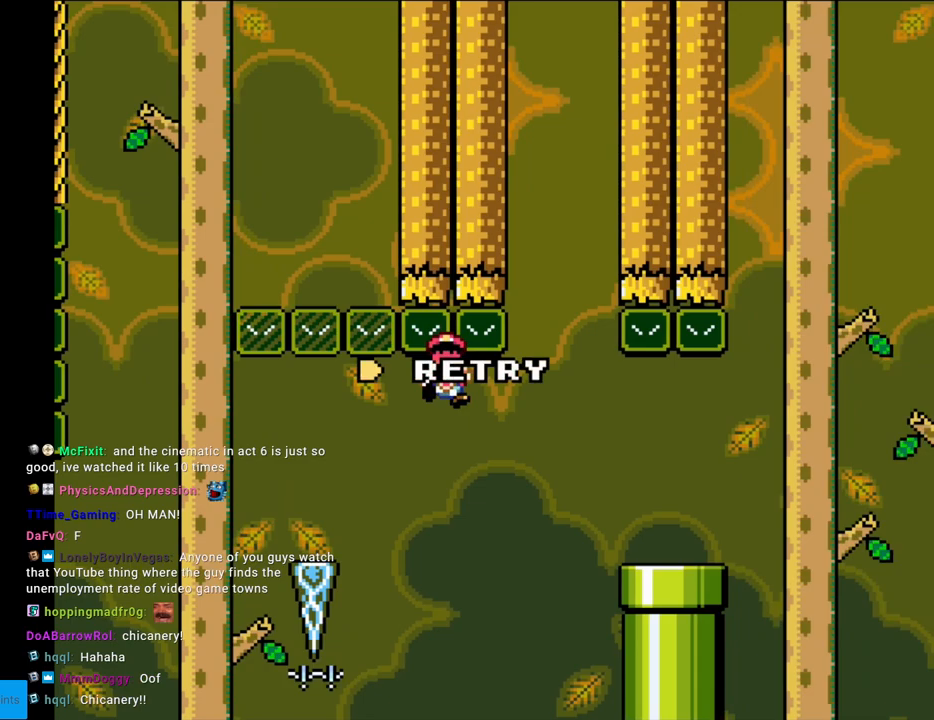
{"buttons": ["A"], "events": [[350, "A", "up"], [400, "DPAD_RIGHT", "up"], [400, "L1", "down"], [400, "X", "up"], [417, "L1", "up"], [417, "X", "down"], [450, "A", "down"], [500, "X", "up"]]}
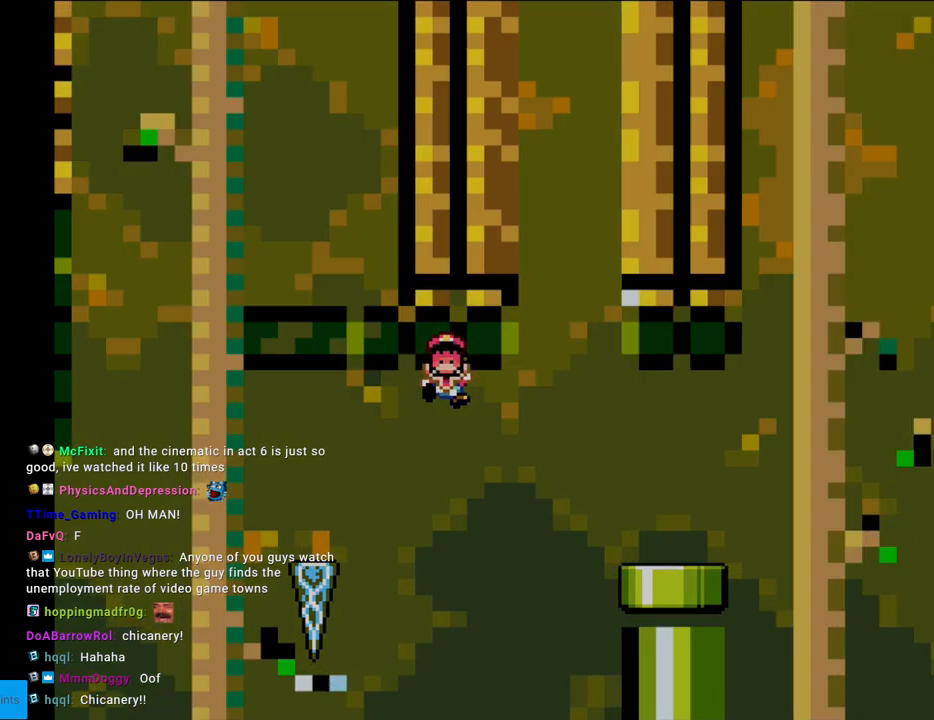
{"buttons": [], "events": [[300, "A", "up"]]}
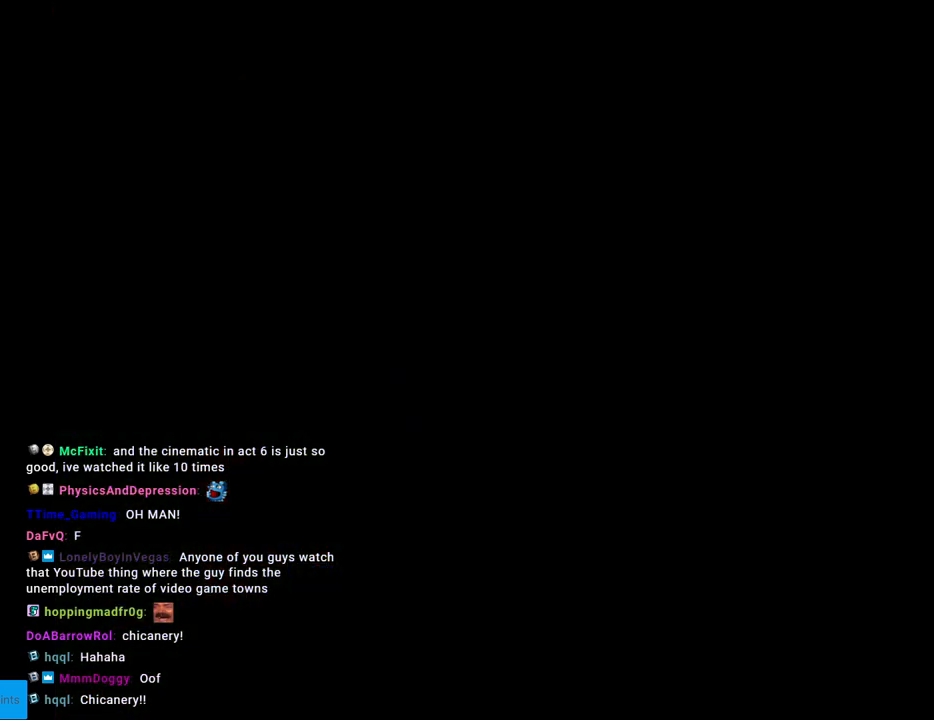
{"buttons": [], "events": []}
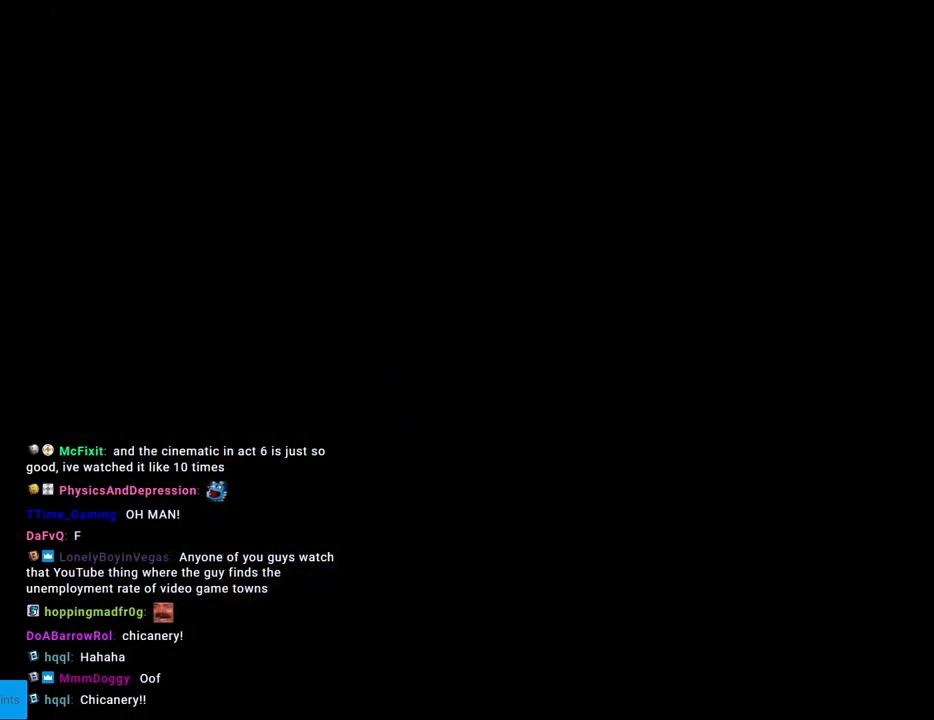
{"buttons": [], "events": []}
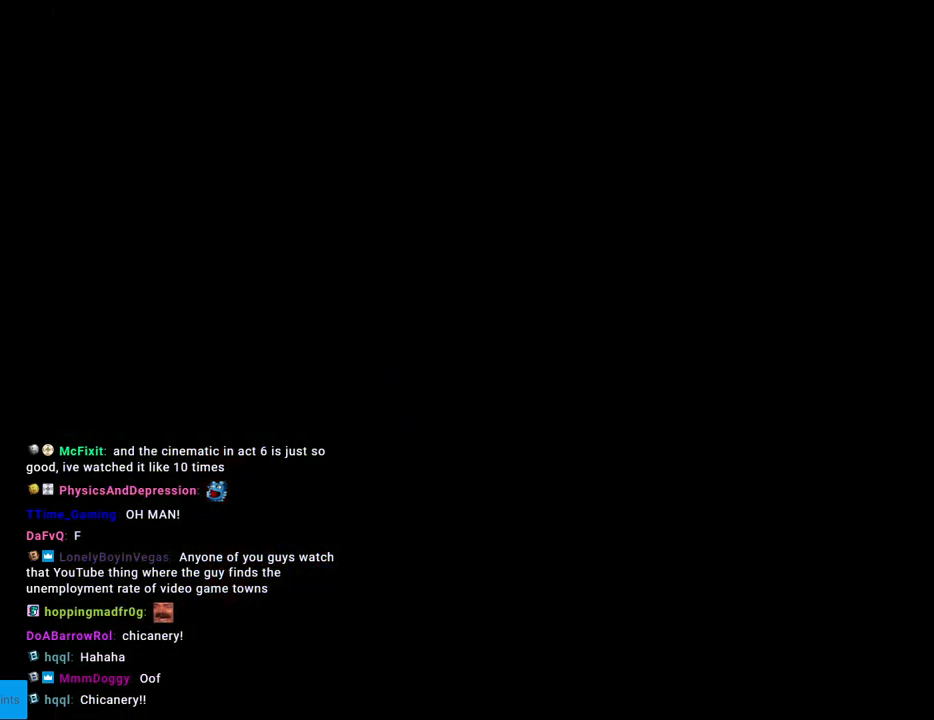
{"buttons": ["Y", "DPAD_RIGHT"], "events": [[317, "Y", "down"], [483, "DPAD_RIGHT", "down"]]}
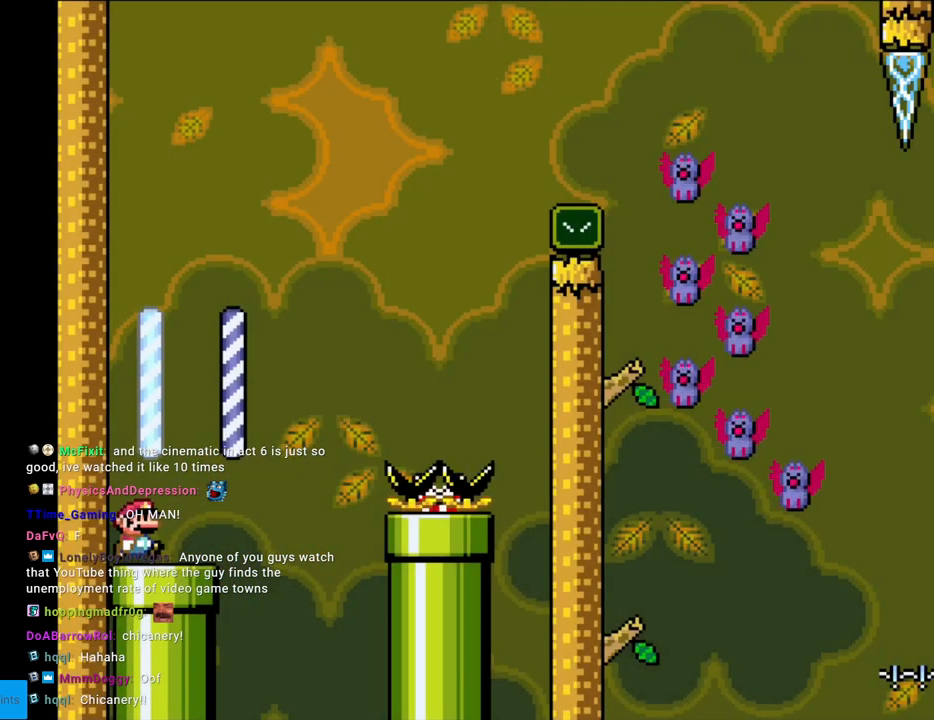
{"buttons": ["A", "X", "DPAD_RIGHT"], "events": [[300, "Y", "up"], [317, "A", "down"], [317, "X", "down"]]}
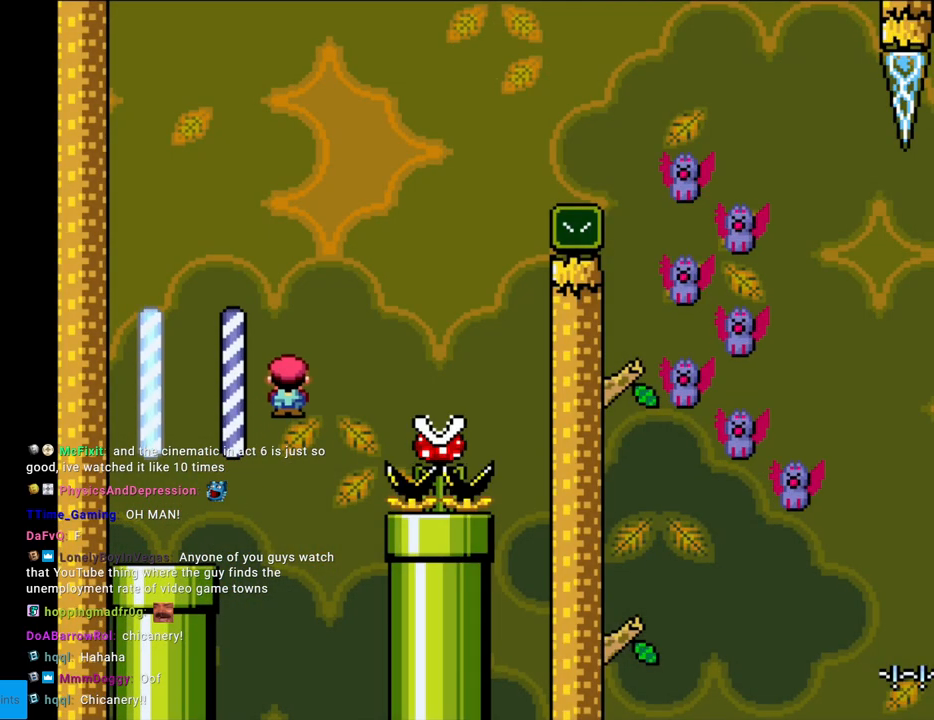
{"buttons": ["A", "X", "DPAD_RIGHT"], "events": [[67, "A", "up"], [233, "A", "down"], [250, "DPAD_RIGHT", "up"], [300, "DPAD_LEFT", "down"], [367, "DPAD_LEFT", "up"], [383, "DPAD_RIGHT", "down"]]}
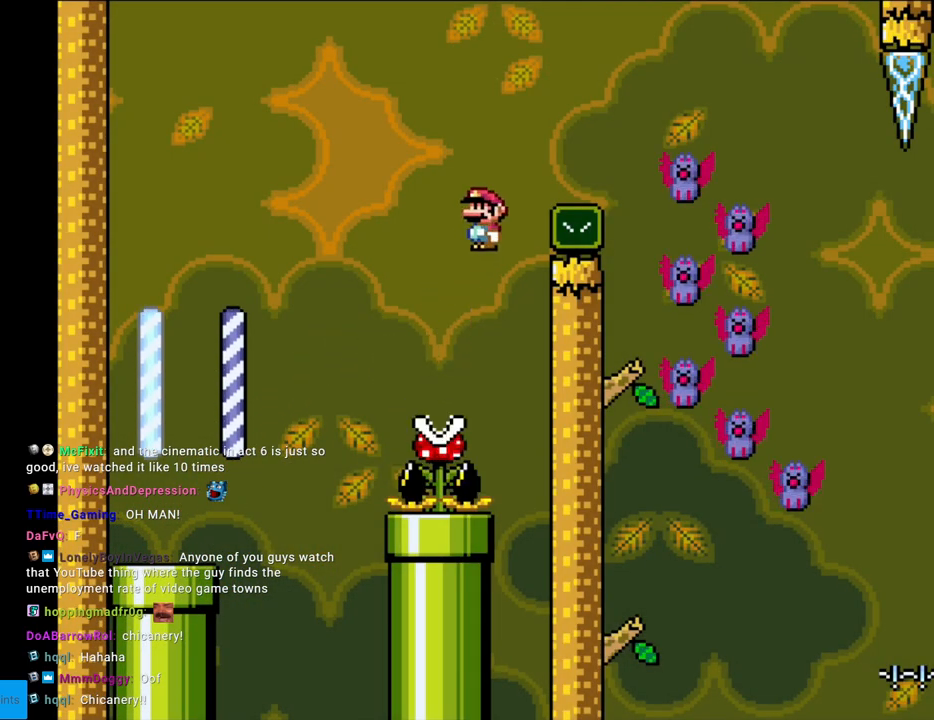
{"buttons": ["A", "X", "DPAD_RIGHT"], "events": []}
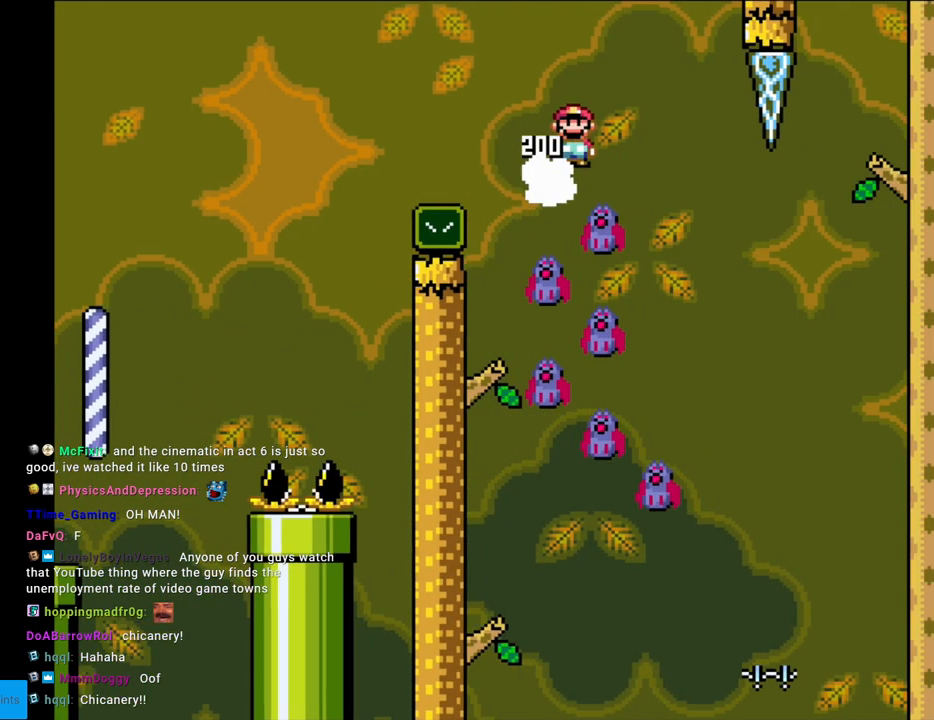
{"buttons": ["A", "X", "DPAD_RIGHT"], "events": [[17, "DPAD_RIGHT", "up"], [50, "DPAD_LEFT", "down"], [417, "DPAD_LEFT", "up"], [433, "DPAD_RIGHT", "down"]]}
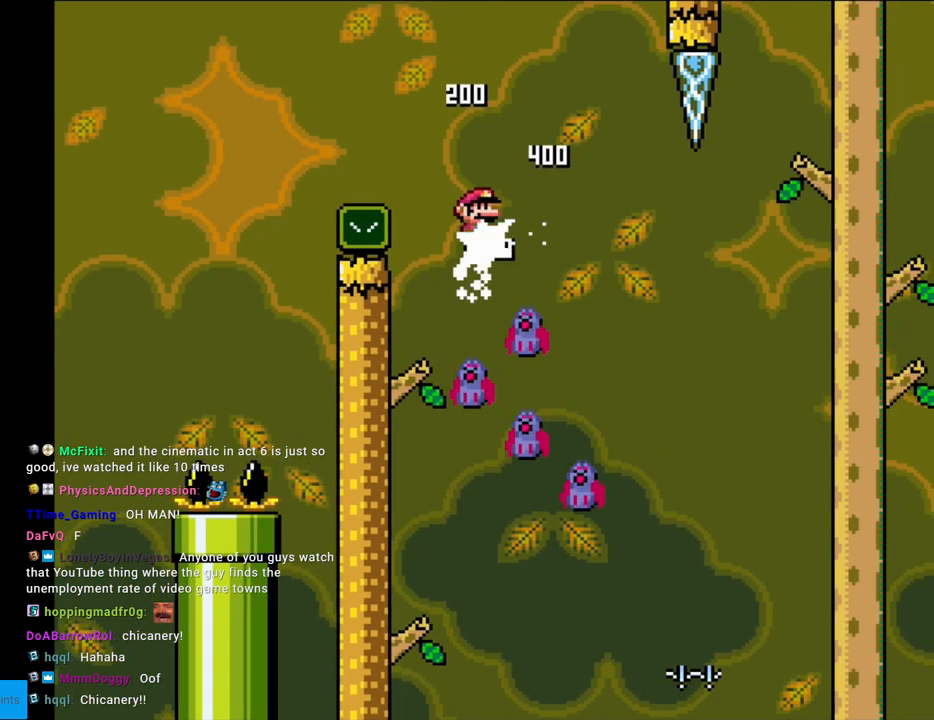
{"buttons": ["A", "X", "DPAD_LEFT"], "events": [[233, "DPAD_RIGHT", "up"], [250, "DPAD_LEFT", "down"]]}
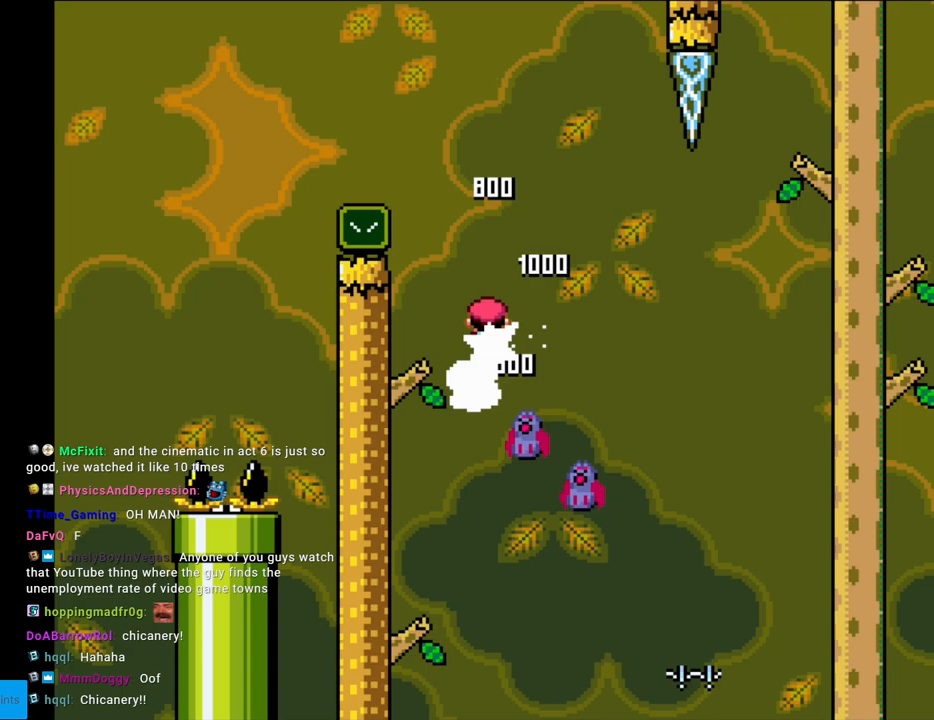
{"buttons": ["A", "X"], "events": [[17, "DPAD_LEFT", "up"], [50, "DPAD_RIGHT", "down"], [233, "DPAD_RIGHT", "up"], [367, "DPAD_RIGHT", "down"], [483, "DPAD_RIGHT", "up"]]}
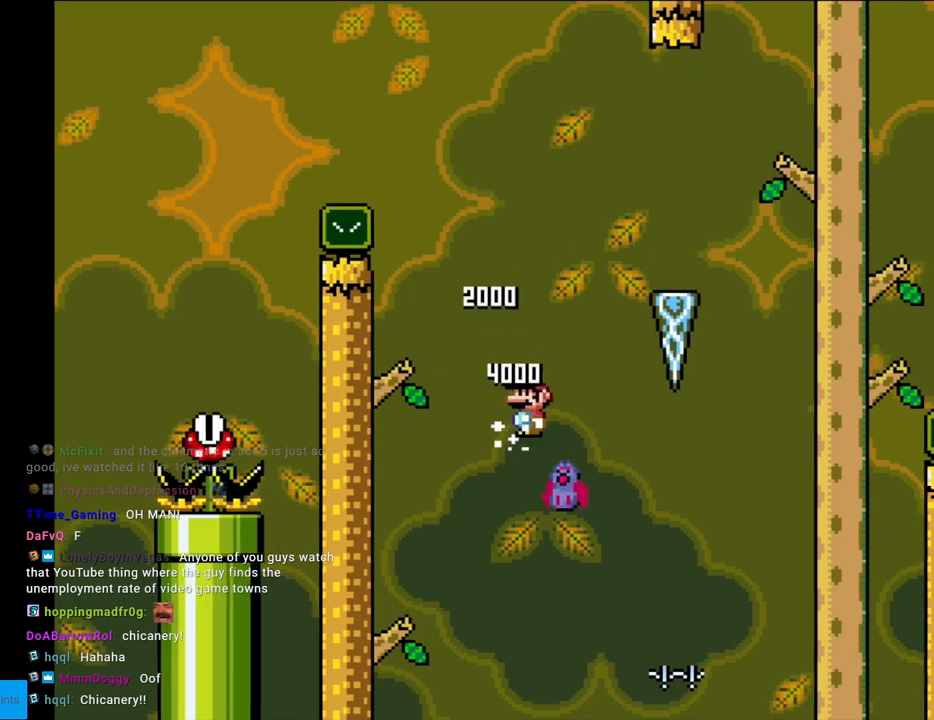
{"buttons": ["A", "X", "DPAD_RIGHT"], "events": [[150, "DPAD_RIGHT", "down"], [200, "DPAD_RIGHT", "up"], [400, "DPAD_RIGHT", "down"]]}